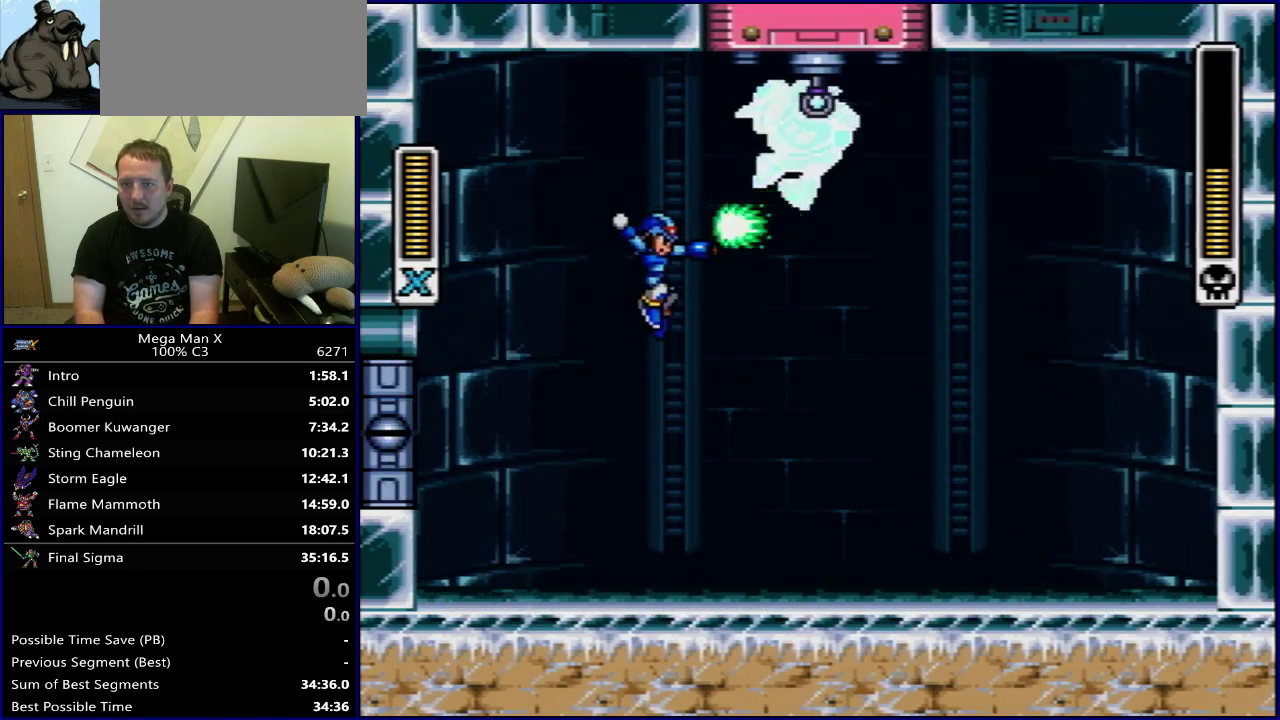
Gameplay with a controller (Nintendo layout); each line is a JSON object with the inputs held at the frame after it (dt_ms = milliseconds from this image to that frame). "events" lists button and stick changes between this image and that frame as [ms after this image, input, new state], when the widget could be followed in between. Not read: L3 R3.
{"dt_ms": 300, "buttons": ["DPAD_RIGHT"], "events": [[233, "DPAD_LEFT", "up"], [250, "DPAD_RIGHT", "down"]]}
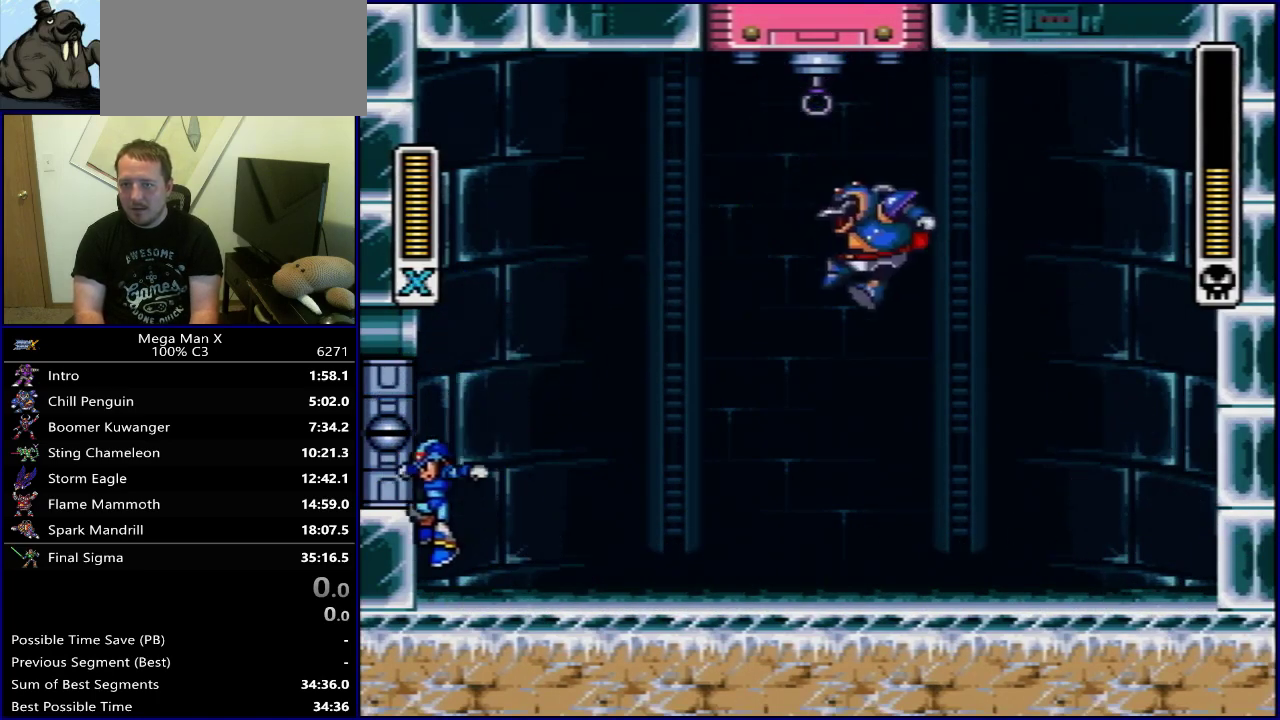
{"dt_ms": 700, "buttons": ["B", "Y", "DPAD_LEFT"], "events": [[67, "DPAD_RIGHT", "up"], [600, "B", "down"], [600, "Y", "down"], [700, "DPAD_LEFT", "down"]]}
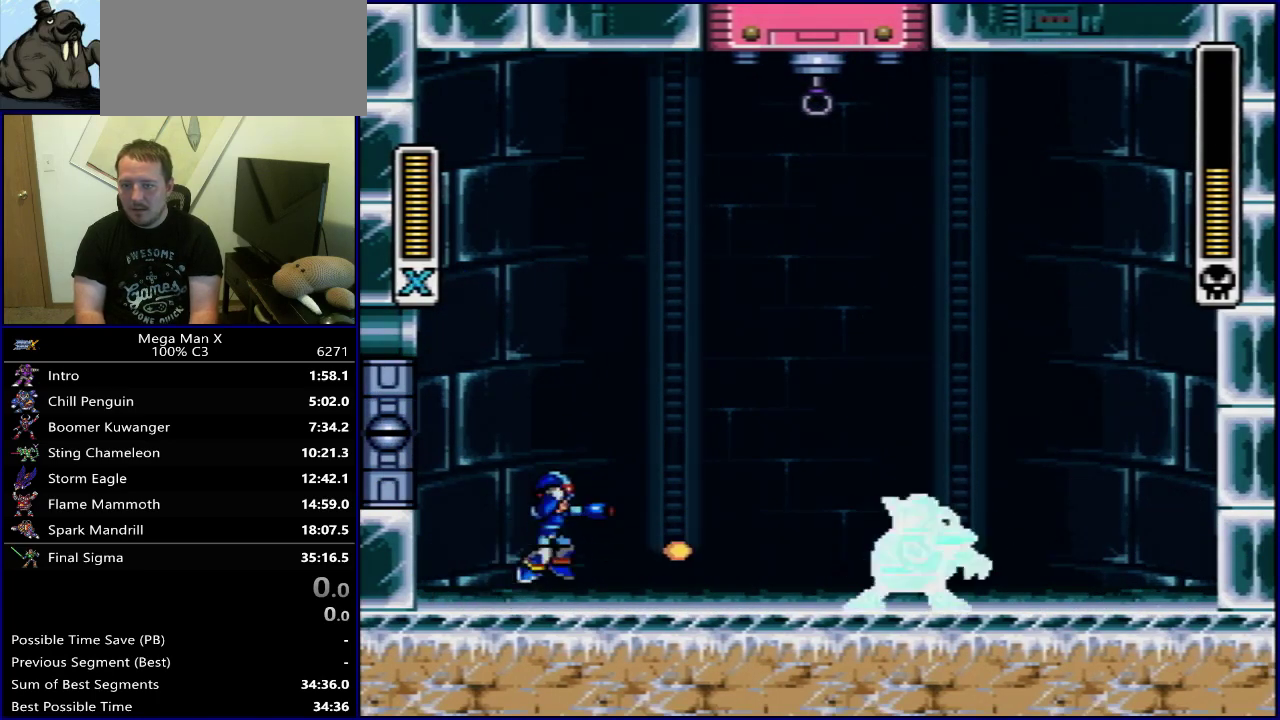
{"dt_ms": 300, "buttons": ["B", "Y"], "events": [[117, "B", "up"], [200, "B", "down"], [283, "DPAD_LEFT", "up"]]}
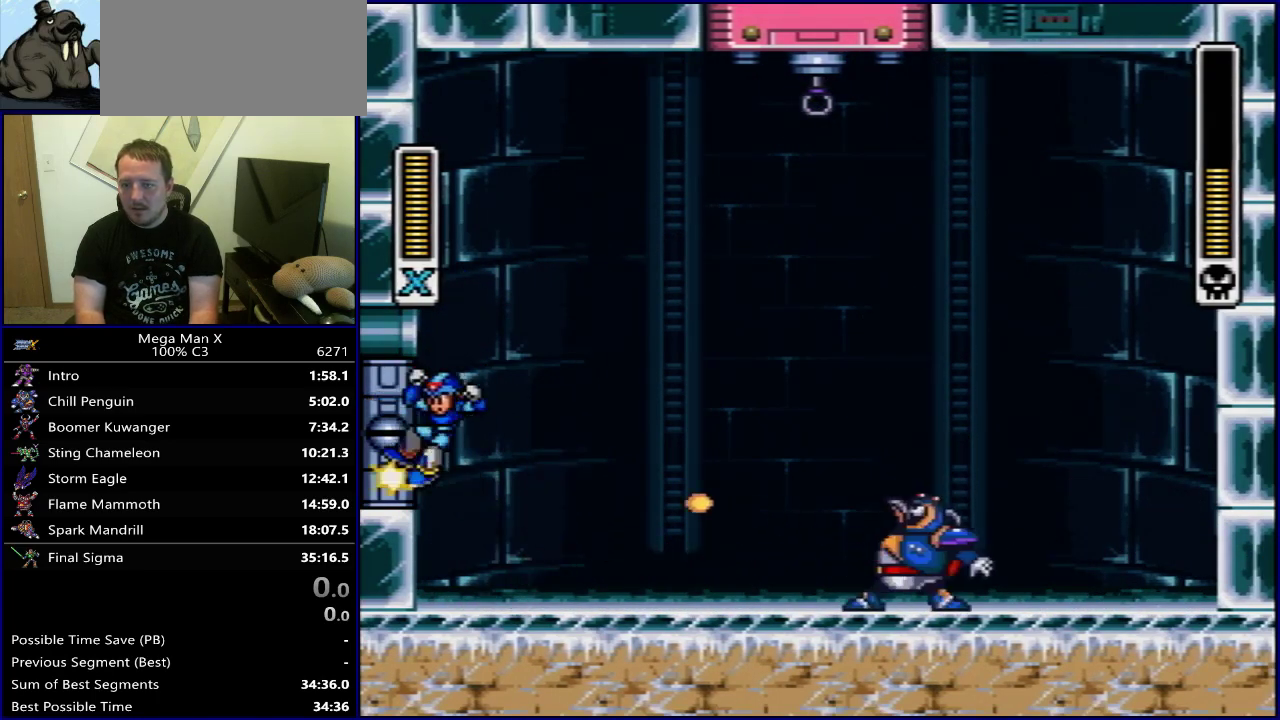
{"dt_ms": 300, "buttons": ["Y", "DPAD_LEFT"], "events": [[17, "DPAD_RIGHT", "down"], [217, "DPAD_RIGHT", "up"], [250, "DPAD_LEFT", "down"], [283, "B", "up"]]}
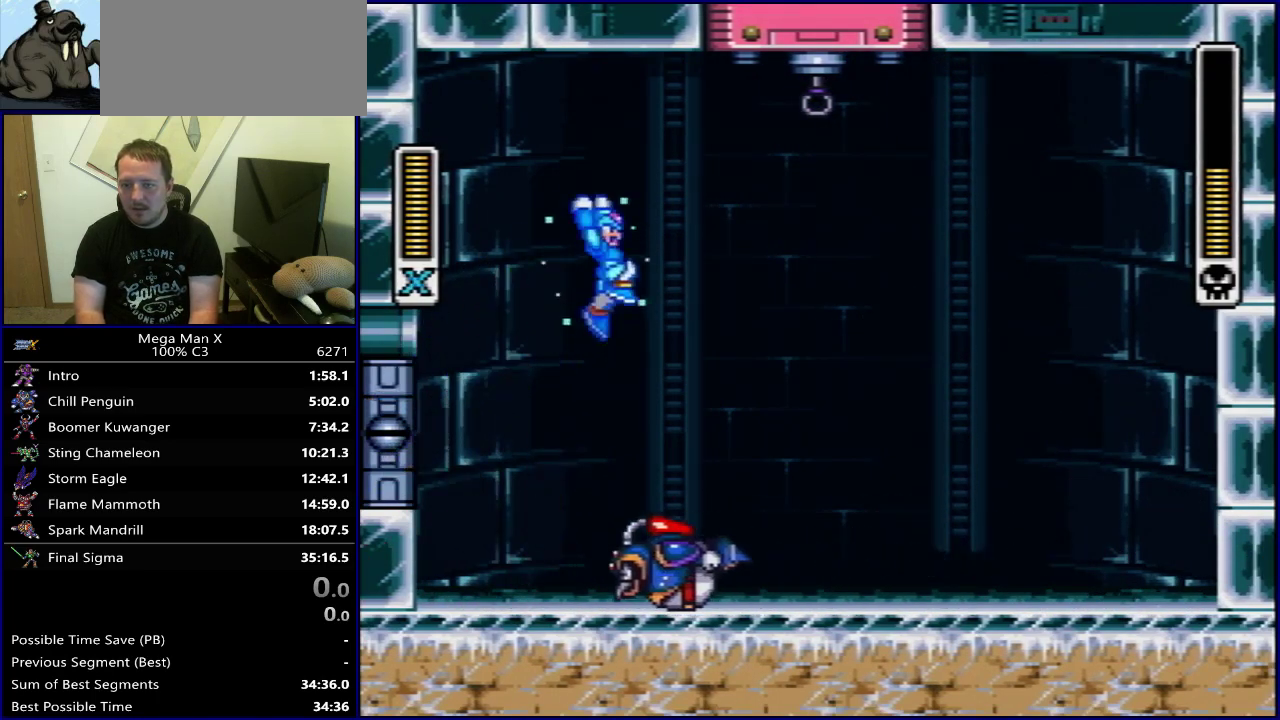
{"dt_ms": 500, "buttons": ["Y", "DPAD_RIGHT"], "events": [[100, "DPAD_LEFT", "up"], [367, "DPAD_RIGHT", "down"]]}
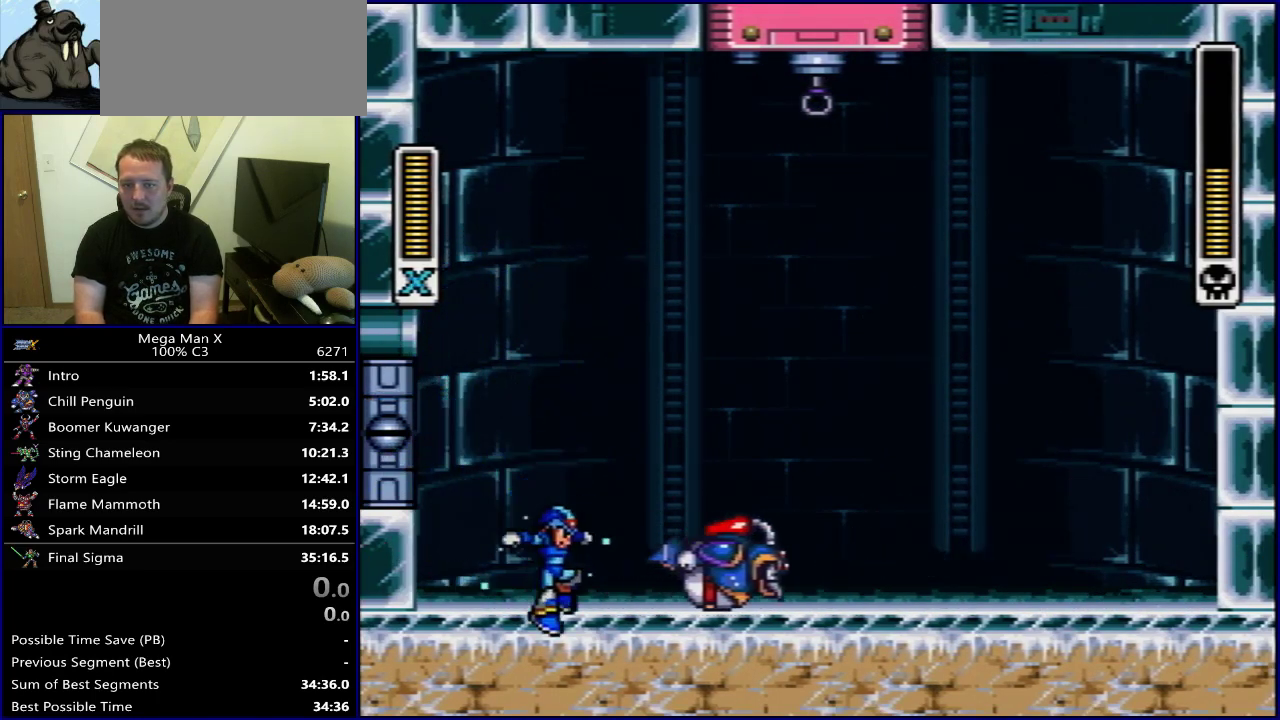
{"dt_ms": 800, "buttons": ["DPAD_LEFT"], "events": [[283, "DPAD_RIGHT", "up"], [717, "Y", "up"], [800, "DPAD_LEFT", "down"]]}
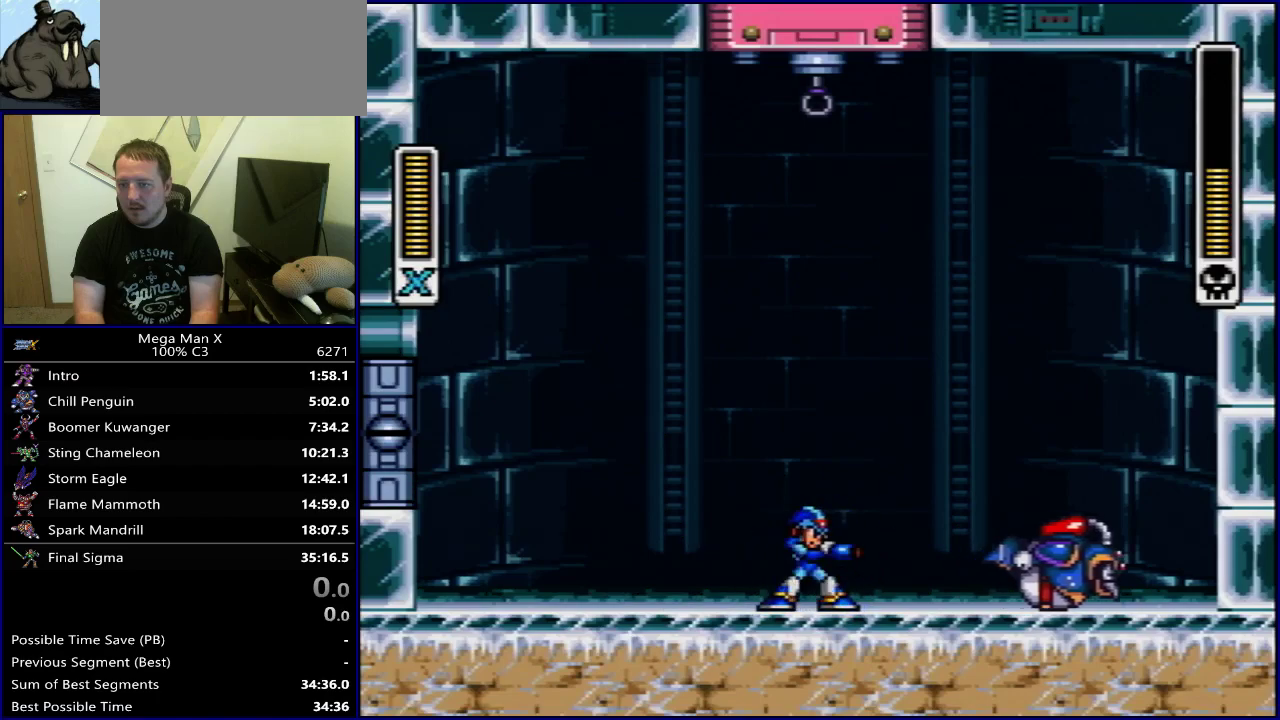
{"dt_ms": 400, "buttons": ["DPAD_LEFT"], "events": []}
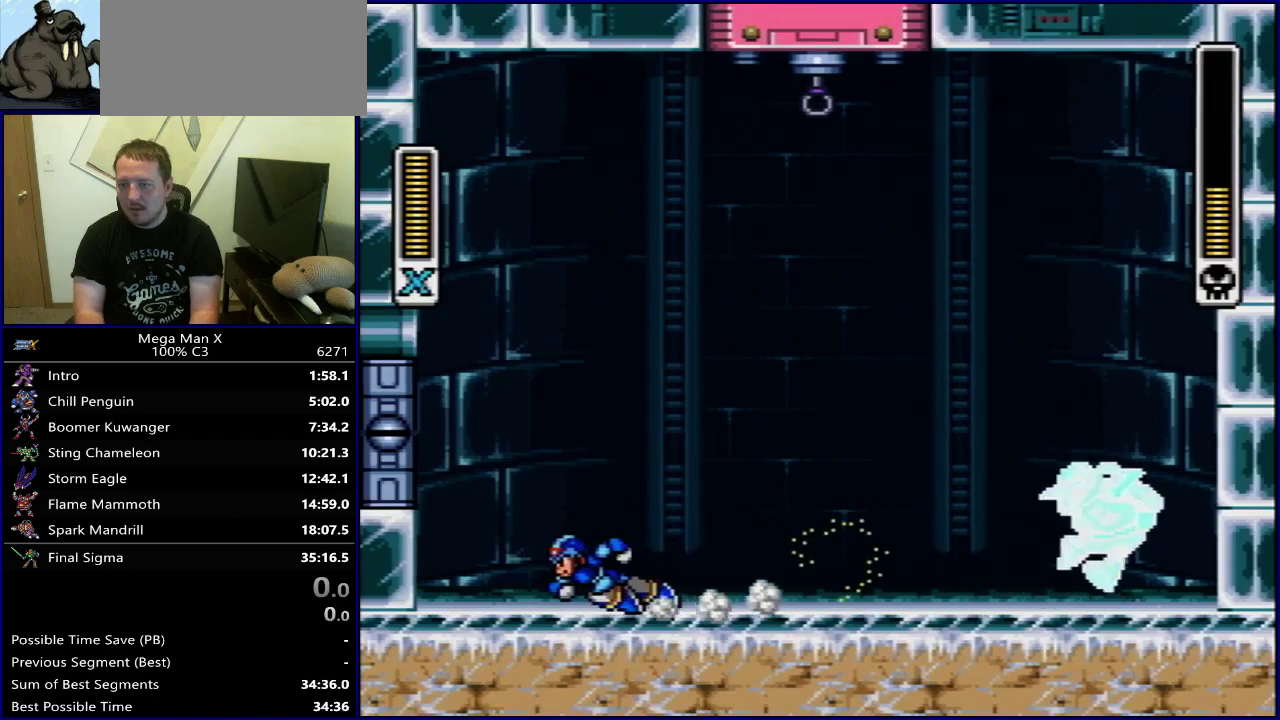
{"dt_ms": 600, "buttons": [], "events": [[117, "DPAD_LEFT", "up"], [117, "DPAD_RIGHT", "down"], [183, "DPAD_RIGHT", "up"]]}
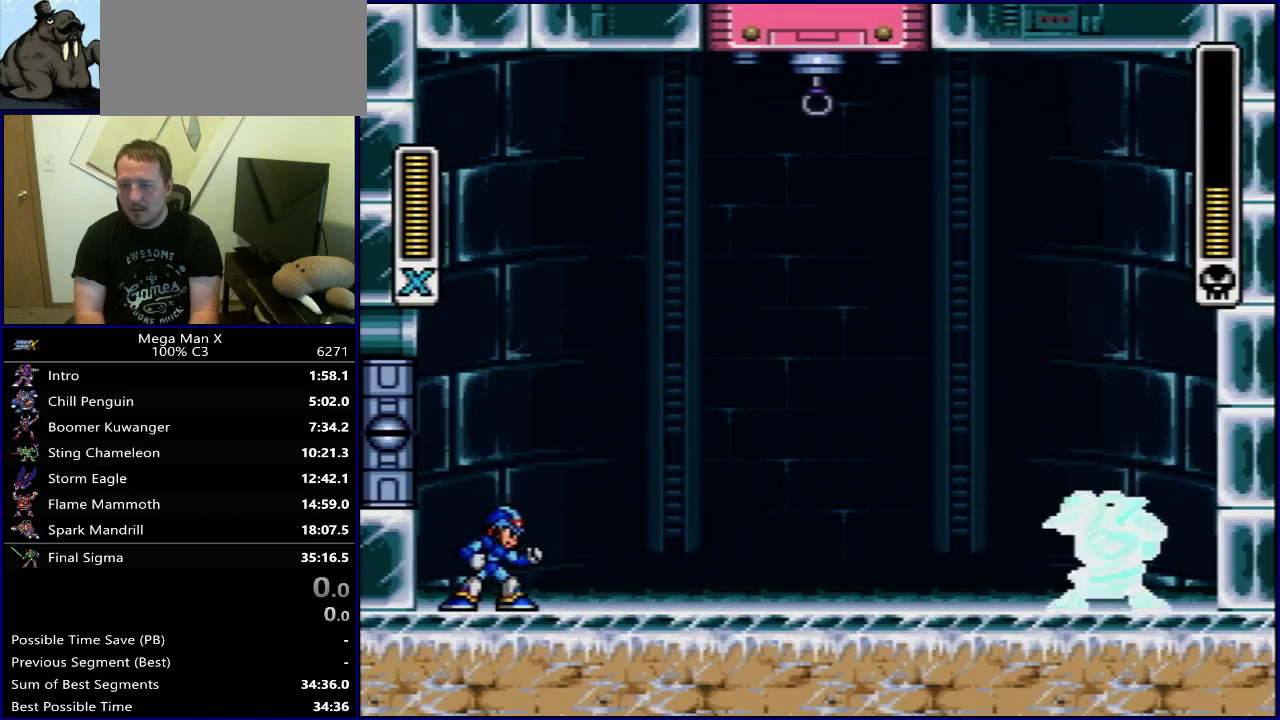
{"dt_ms": 500, "buttons": ["B", "Y", "DPAD_RIGHT"], "events": [[33, "Y", "down"], [50, "B", "down"], [100, "DPAD_LEFT", "down"], [233, "B", "up"], [317, "B", "down"], [417, "DPAD_LEFT", "up"], [433, "DPAD_RIGHT", "down"]]}
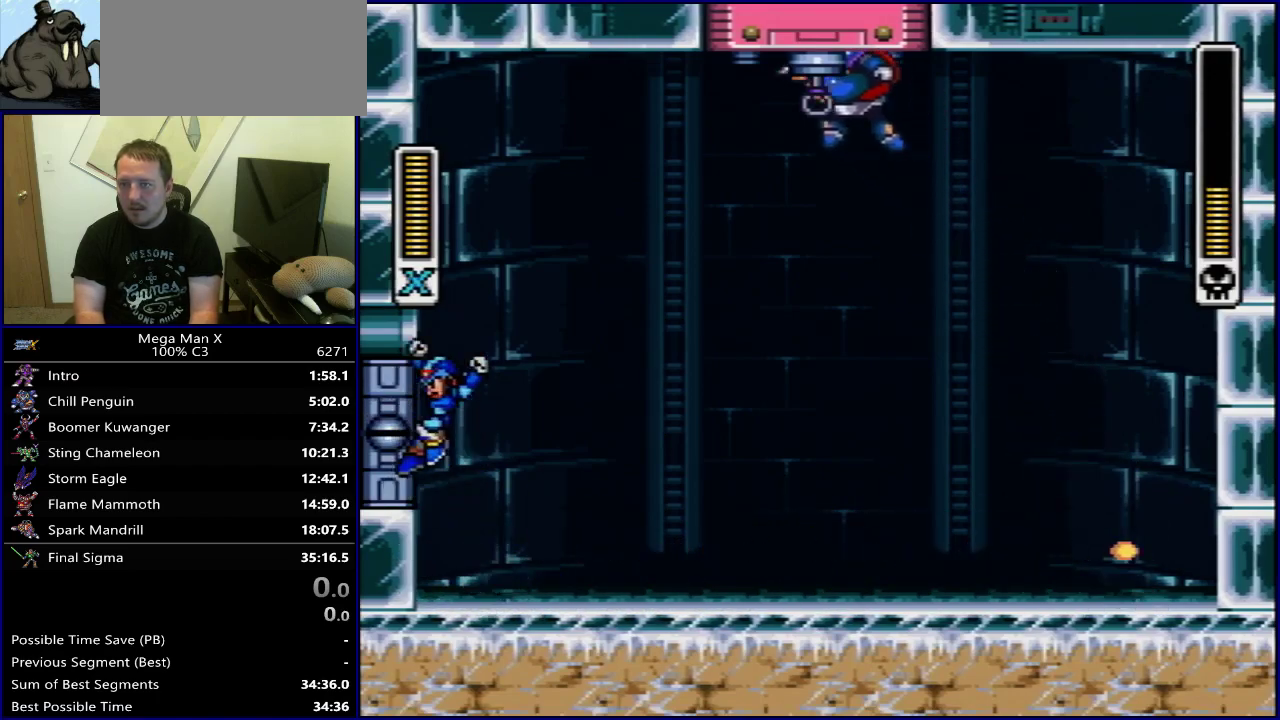
{"dt_ms": 300, "buttons": [], "events": [[100, "DPAD_RIGHT", "up"], [183, "Y", "up"], [233, "B", "up"]]}
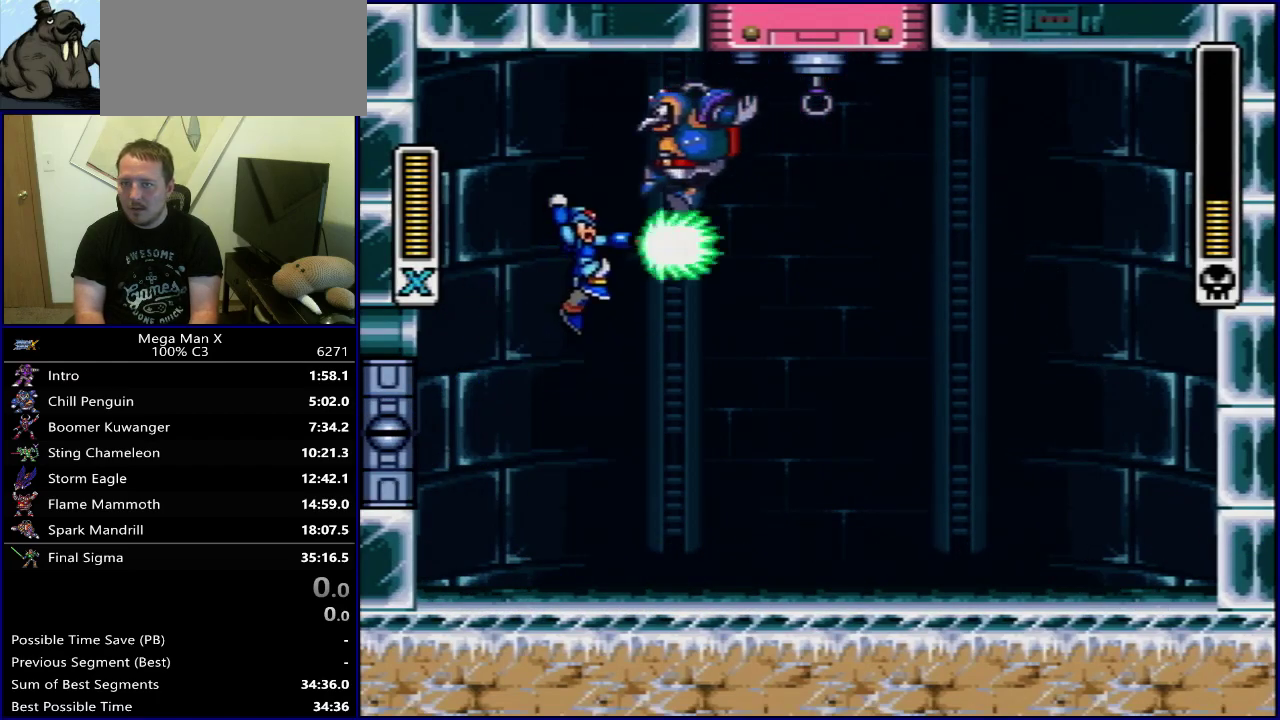
{"dt_ms": 400, "buttons": [], "events": [[67, "DPAD_LEFT", "down"], [217, "DPAD_LEFT", "up"], [267, "DPAD_RIGHT", "down"], [333, "DPAD_RIGHT", "up"]]}
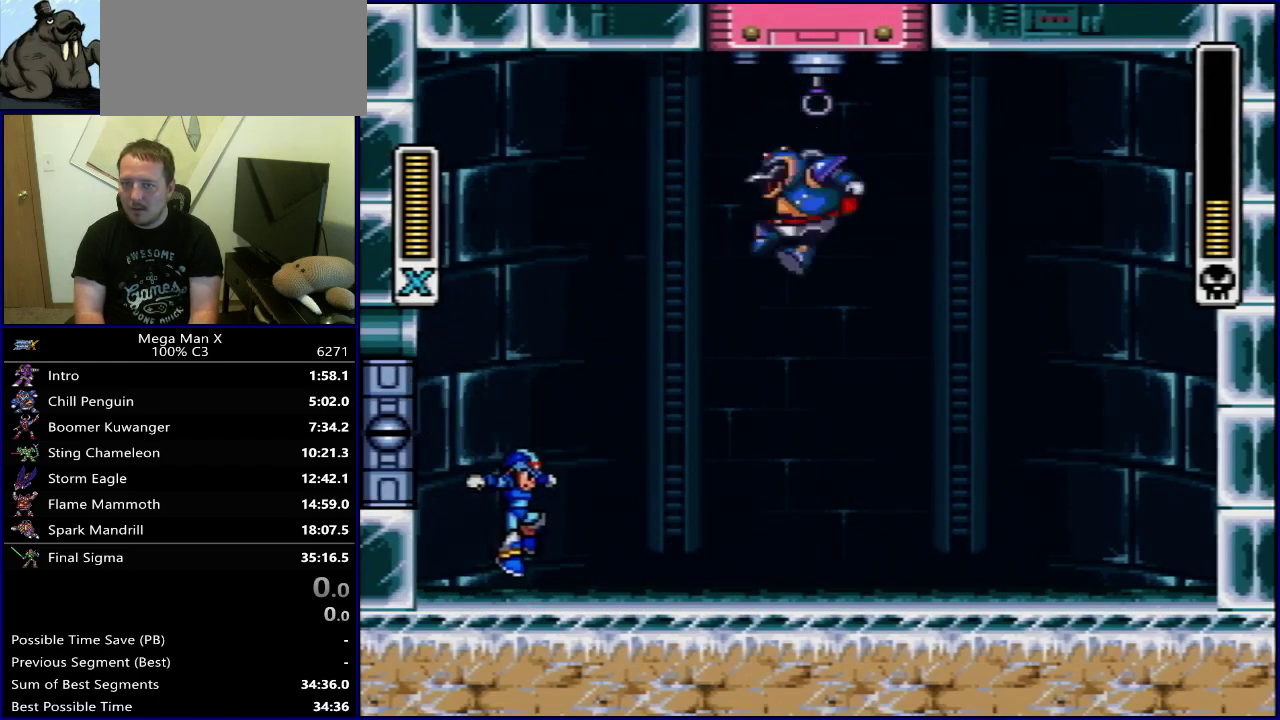
{"dt_ms": 800, "buttons": ["Y", "DPAD_LEFT"], "events": [[583, "Y", "down"], [617, "B", "down"], [650, "DPAD_LEFT", "down"], [783, "B", "up"]]}
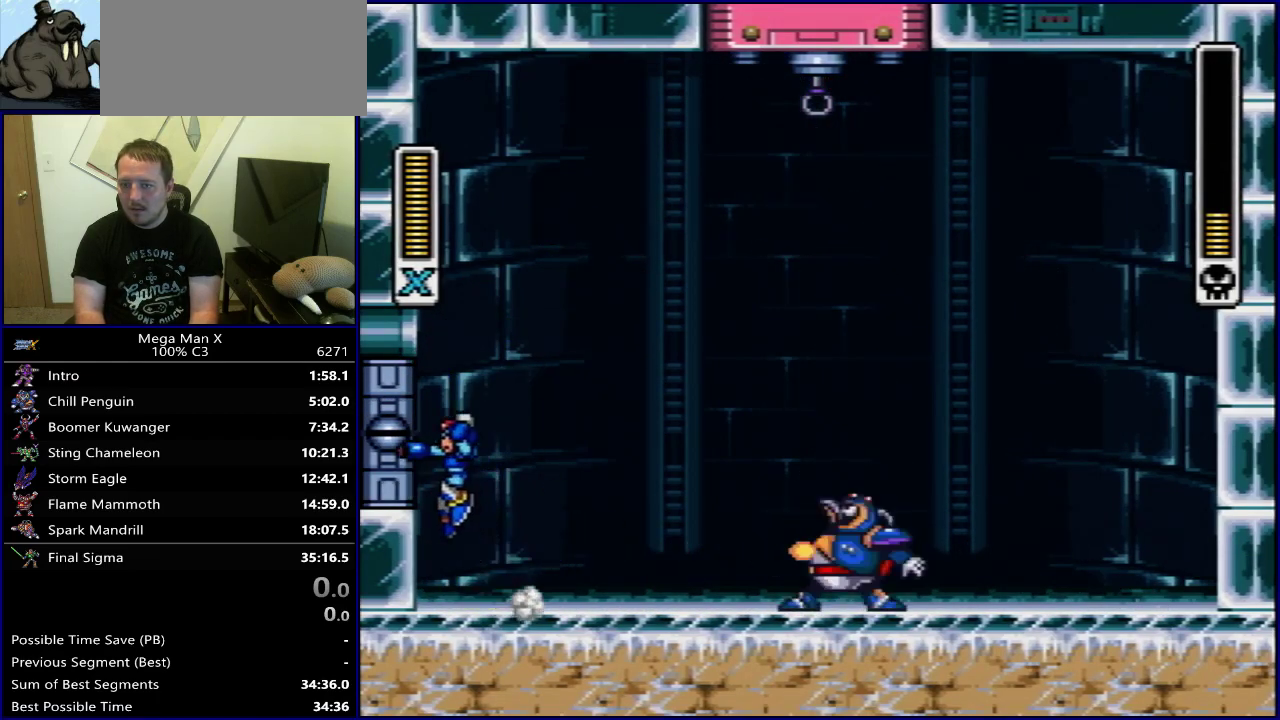
{"dt_ms": 600, "buttons": ["Y", "DPAD_RIGHT"], "events": [[83, "B", "down"], [117, "DPAD_LEFT", "up"], [133, "DPAD_RIGHT", "down"], [567, "B", "up"]]}
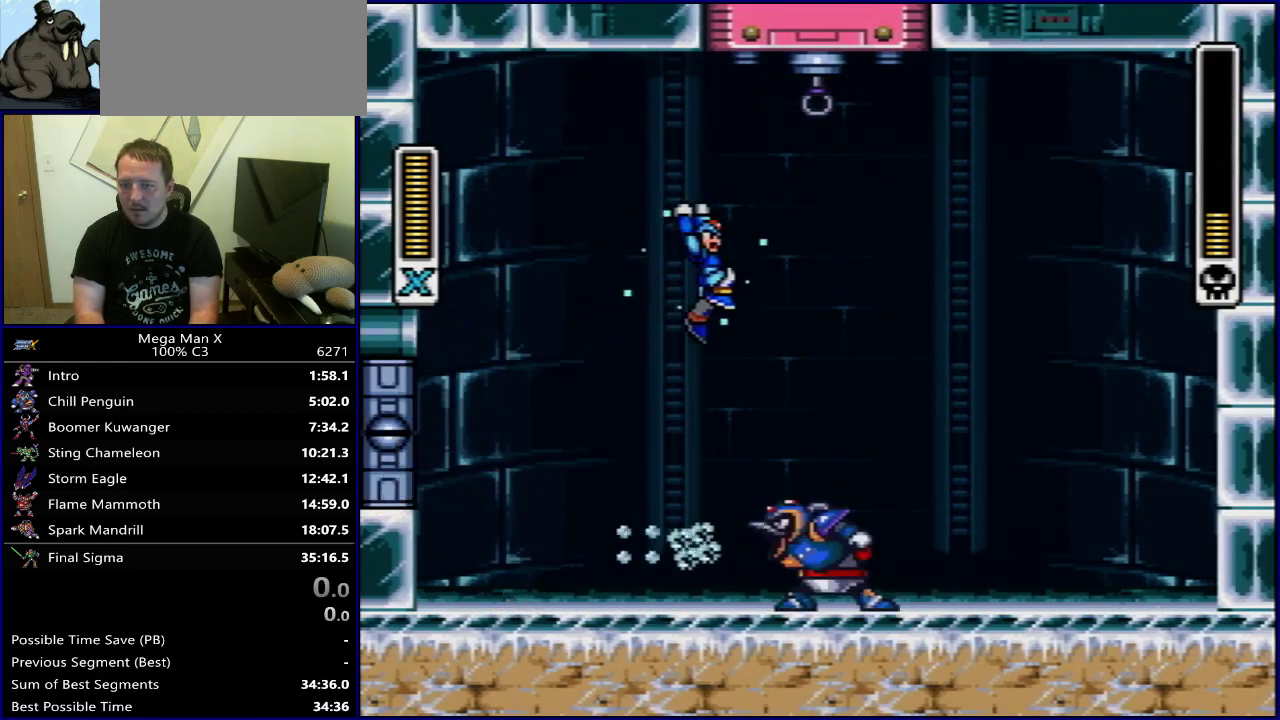
{"dt_ms": 300, "buttons": ["Y", "DPAD_RIGHT"], "events": []}
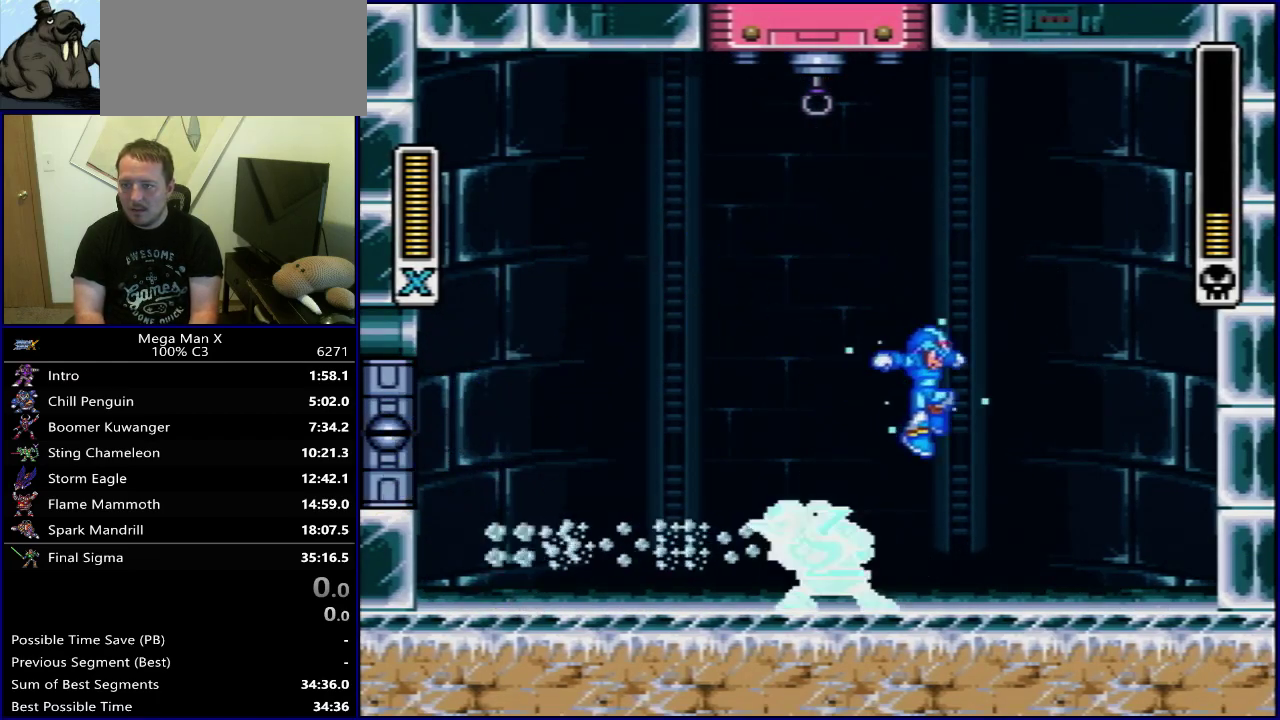
{"dt_ms": 500, "buttons": ["DPAD_RIGHT"], "events": [[17, "DPAD_RIGHT", "up"], [33, "DPAD_LEFT", "down"], [83, "DPAD_LEFT", "up"], [250, "Y", "up"], [317, "DPAD_RIGHT", "down"]]}
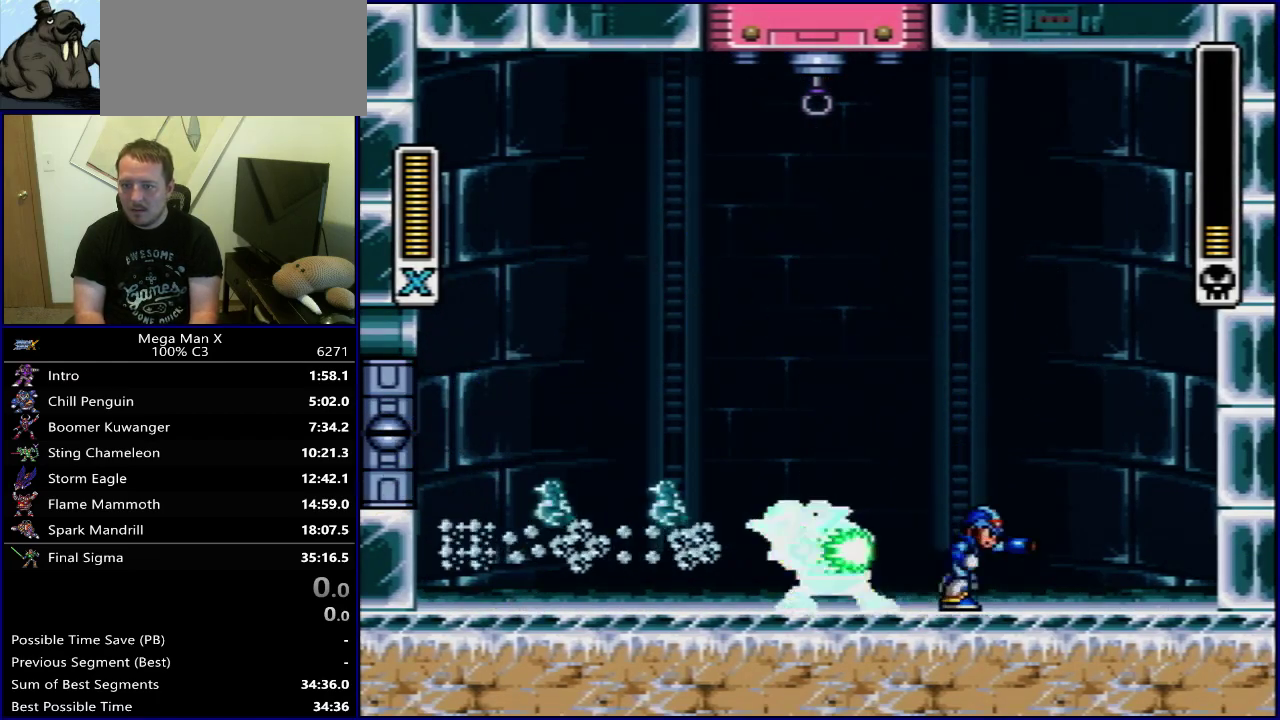
{"dt_ms": 500, "buttons": [], "events": [[250, "DPAD_RIGHT", "up"]]}
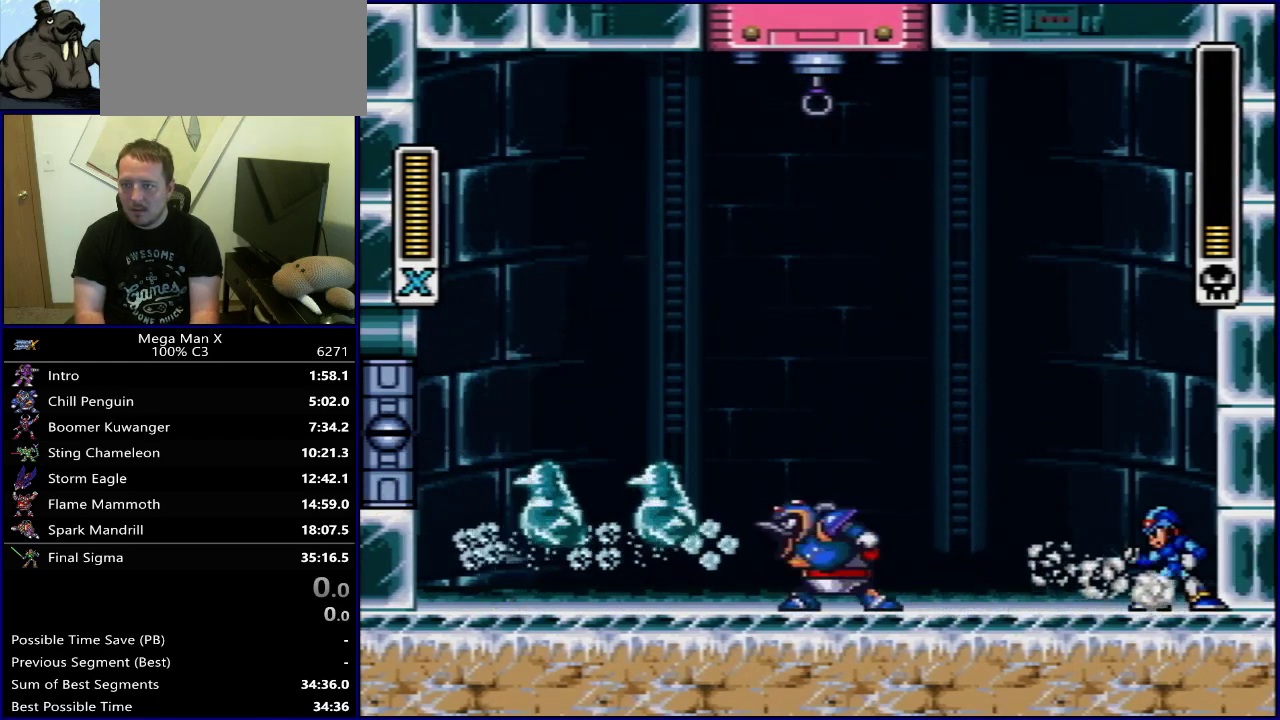
{"dt_ms": 500, "buttons": ["B", "Y", "DPAD_RIGHT"], "events": [[400, "Y", "down"], [417, "B", "down"], [467, "DPAD_RIGHT", "down"]]}
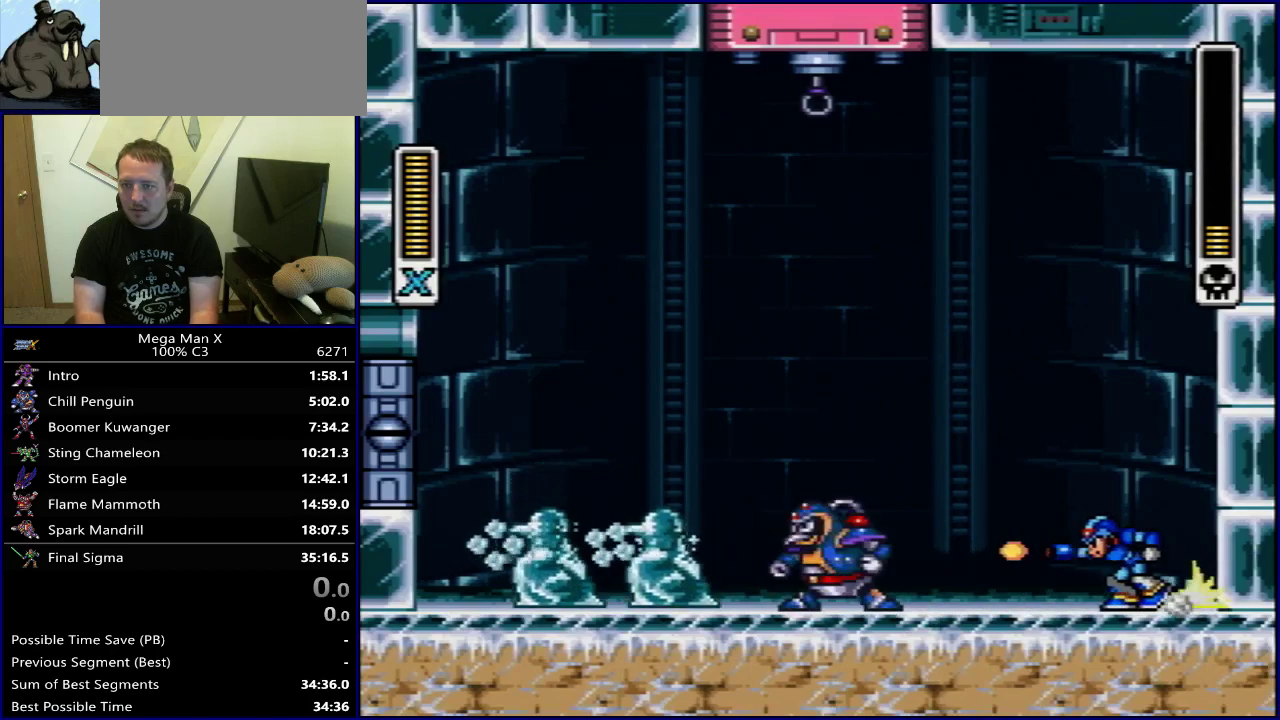
{"dt_ms": 600, "buttons": ["Y"], "events": [[100, "B", "up"], [150, "B", "down"], [517, "B", "up"], [517, "DPAD_RIGHT", "up"]]}
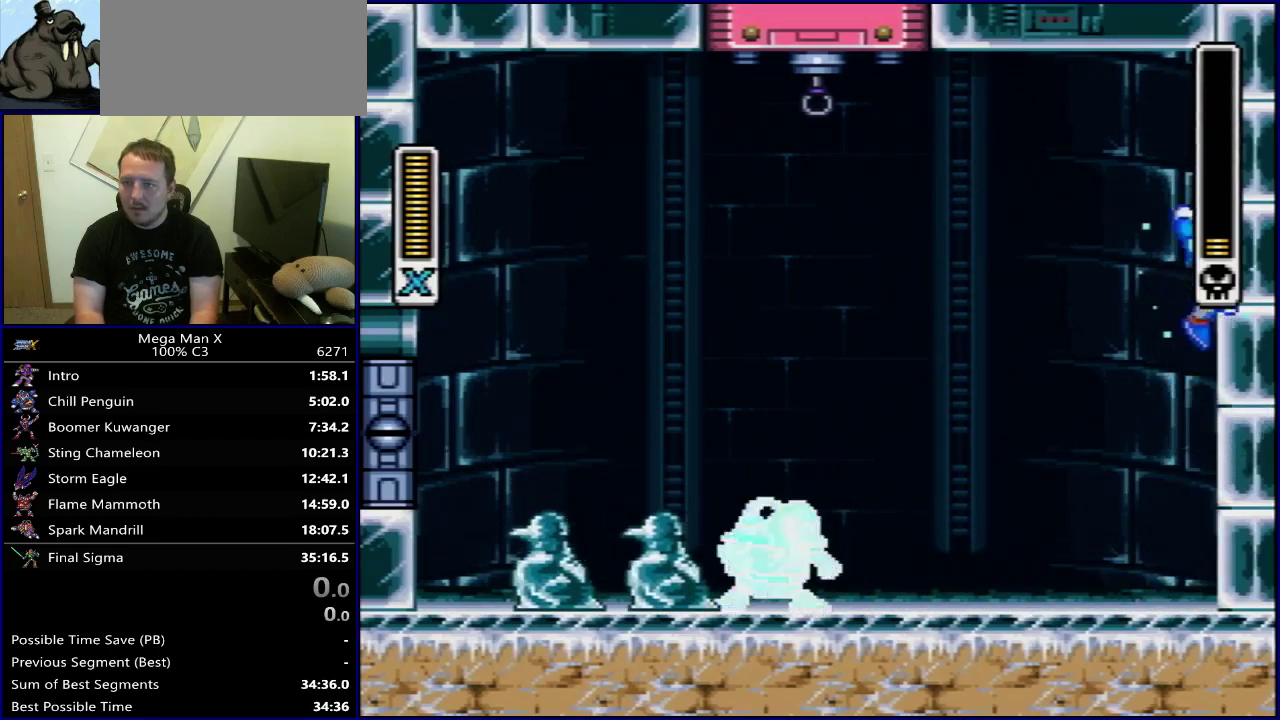
{"dt_ms": 400, "buttons": ["Y", "DPAD_RIGHT"], "events": [[17, "DPAD_RIGHT", "down"], [100, "DPAD_RIGHT", "up"], [183, "DPAD_RIGHT", "down"], [250, "DPAD_RIGHT", "up"], [350, "DPAD_RIGHT", "down"]]}
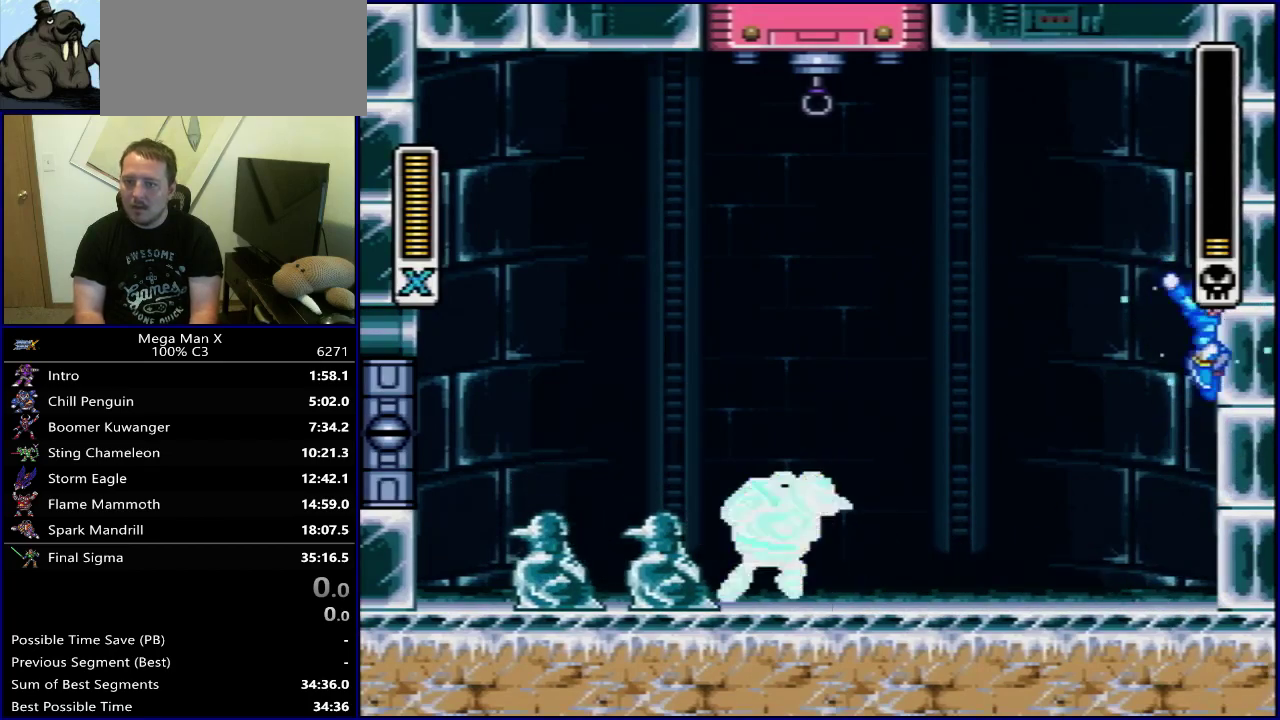
{"dt_ms": 400, "buttons": ["Y", "DPAD_LEFT"], "events": [[33, "B", "down"], [167, "DPAD_RIGHT", "up"], [317, "B", "up"], [367, "DPAD_LEFT", "down"]]}
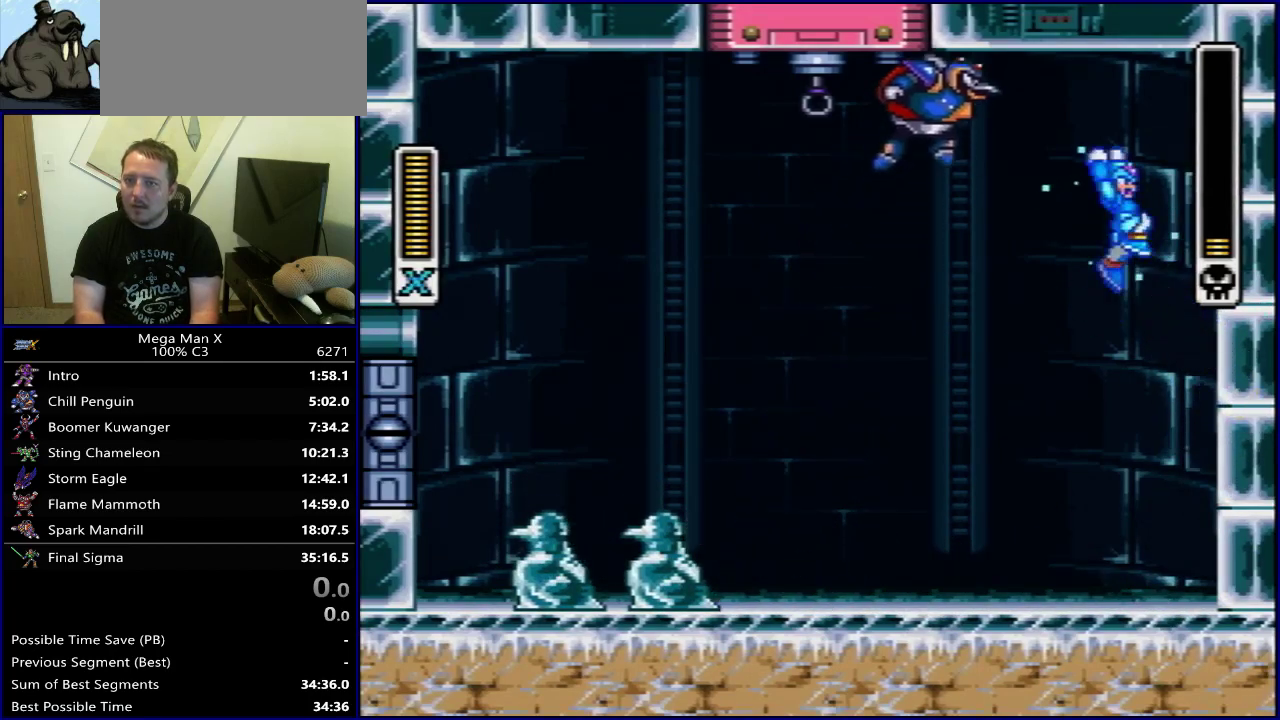
{"dt_ms": 600, "buttons": [], "events": [[367, "DPAD_LEFT", "up"], [367, "DPAD_RIGHT", "down"], [417, "DPAD_RIGHT", "up"], [417, "Y", "up"]]}